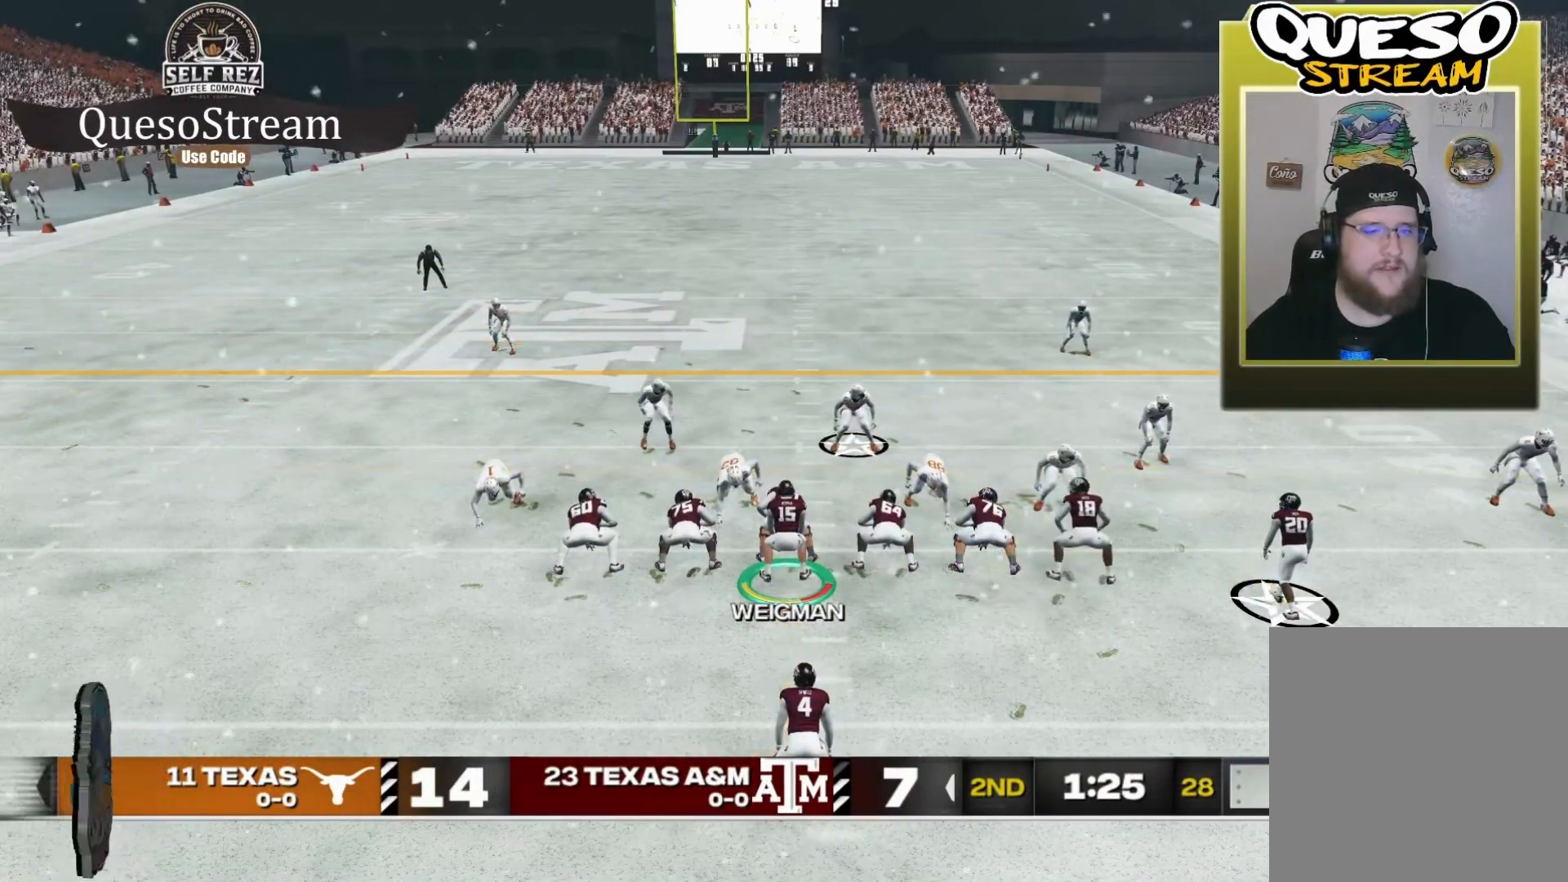
Gameplay with a controller (Xbox layout); each line is a JSON object with the inputs held at the frame after it. "events" lists button and stick changes between this image and that frame as [ms after this image, input, new state], when the widget could be followed in between. Not read: R3.
{"buttons": ["A"], "left_stick": "center", "right_stick": "center", "events": [[334, "A", "down"]]}
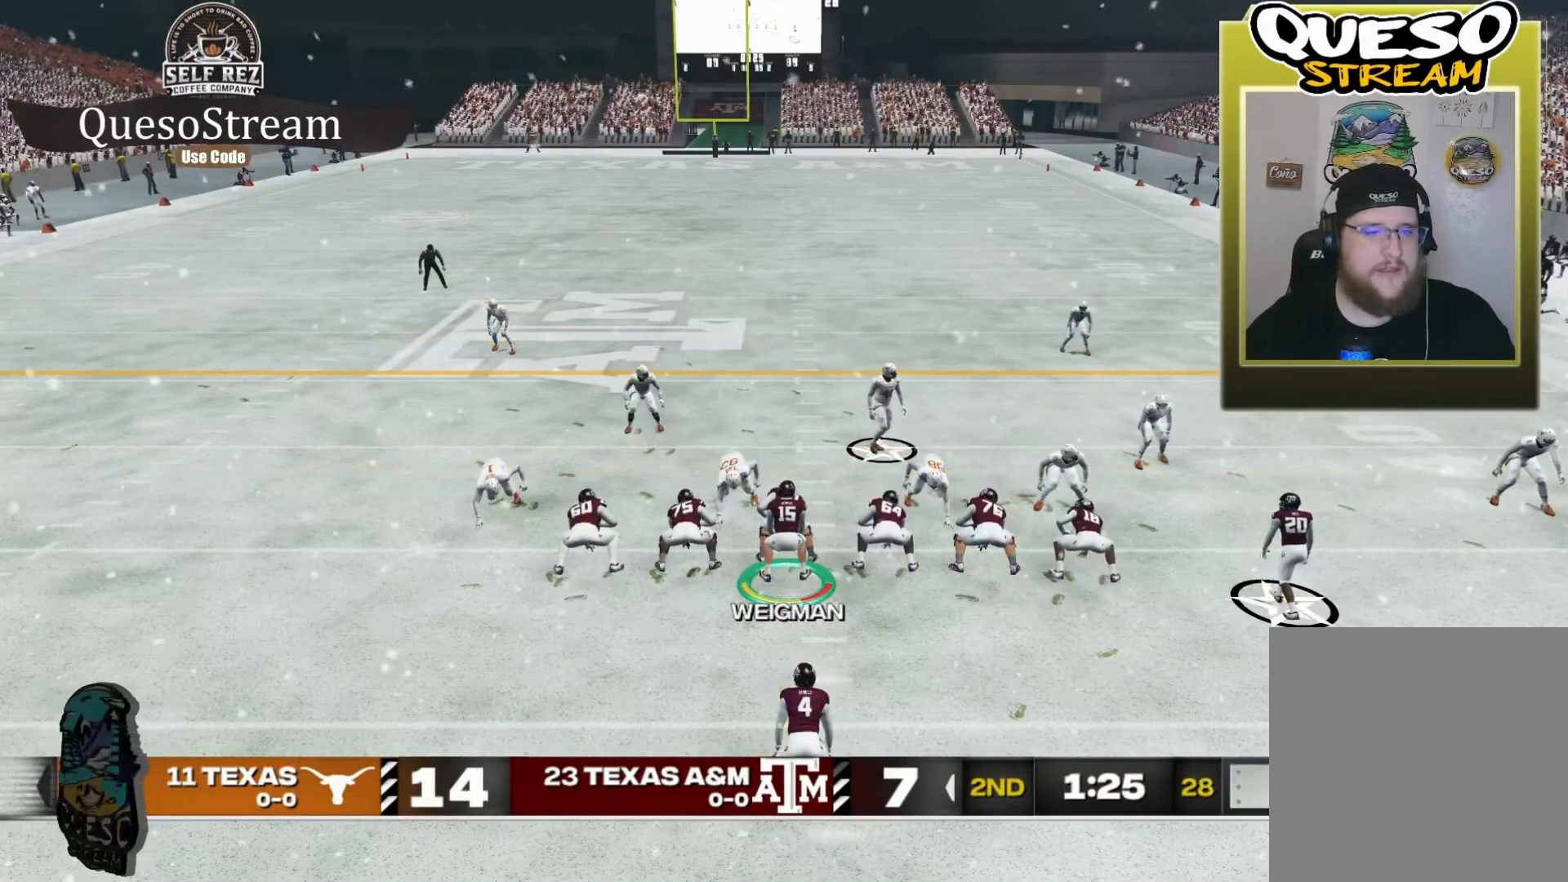
{"buttons": ["A"], "left_stick": "center", "right_stick": "center", "events": [[34, "A", "up"], [467, "A", "down"]]}
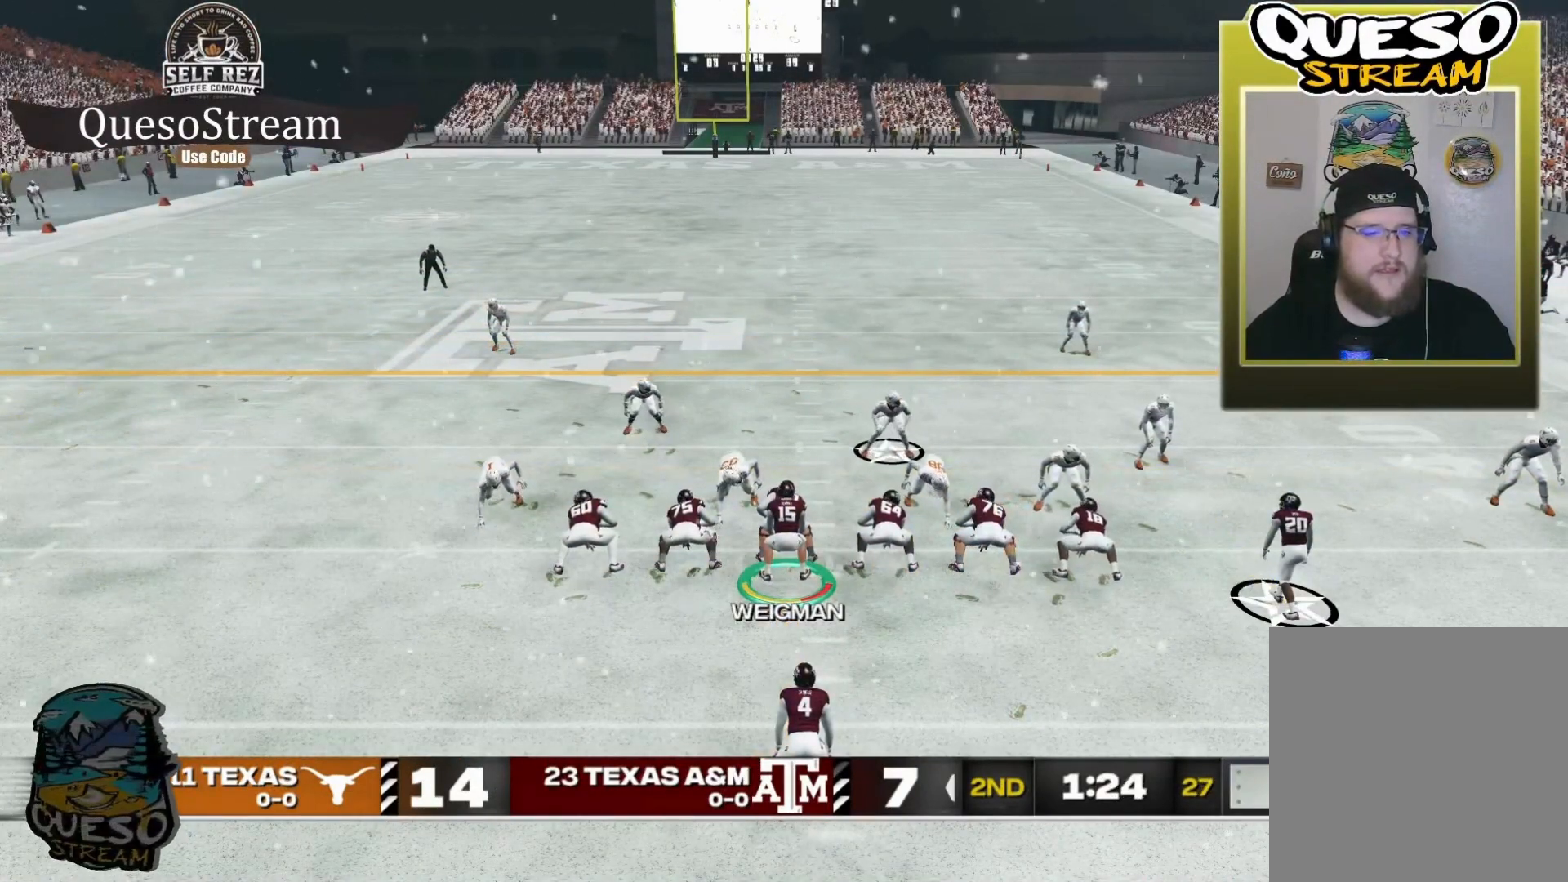
{"buttons": [], "left_stick": "down", "right_stick": "center", "events": [[100, "A", "up"], [234, "left_stick", "down"]]}
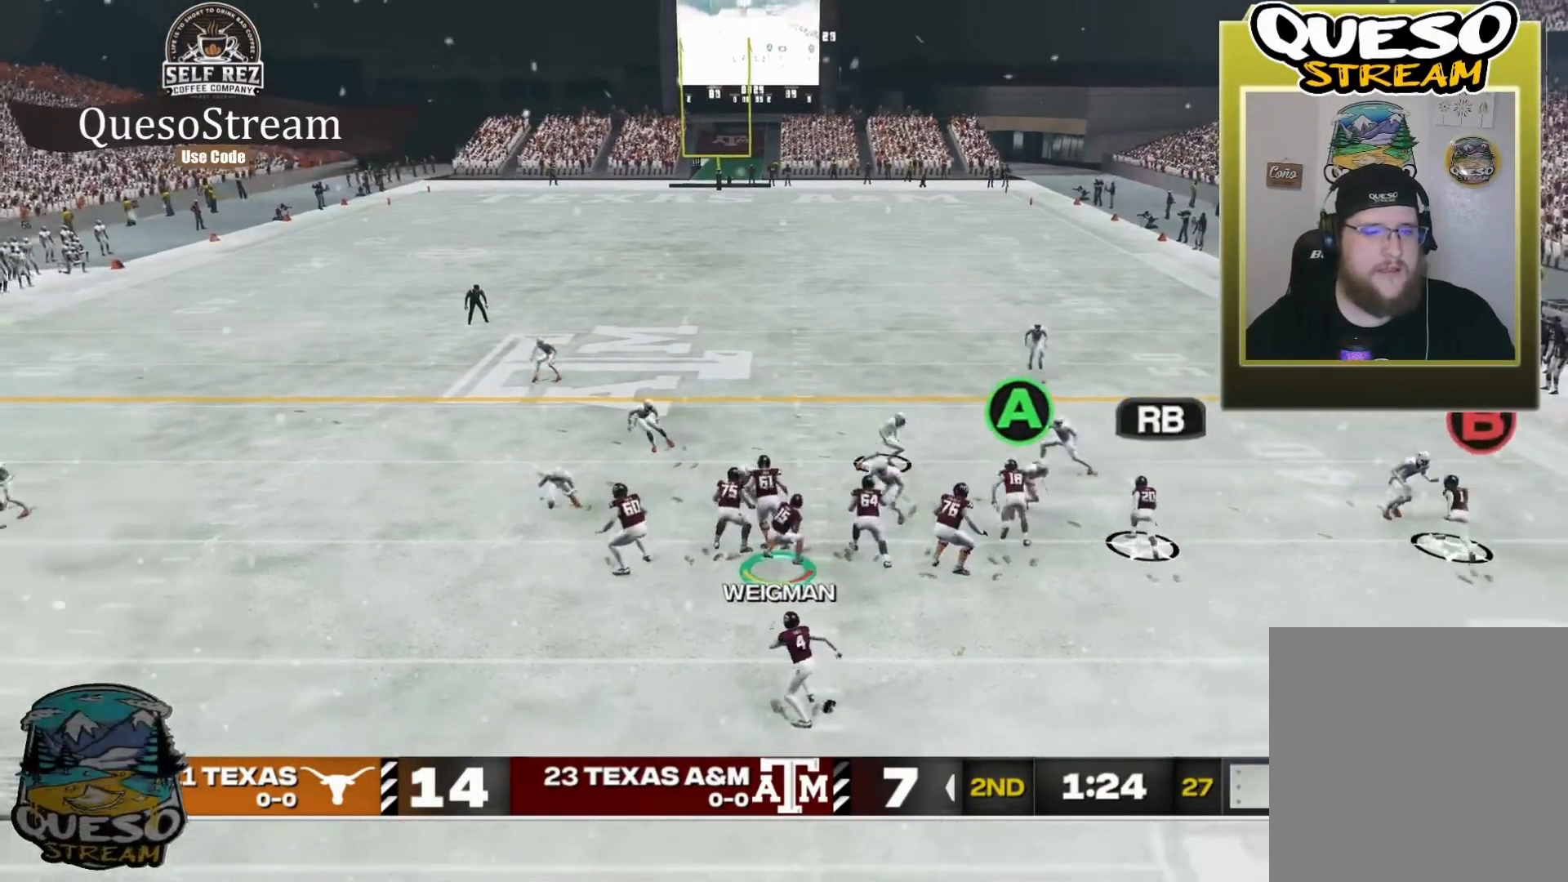
{"buttons": [], "left_stick": "down", "right_stick": "center", "events": []}
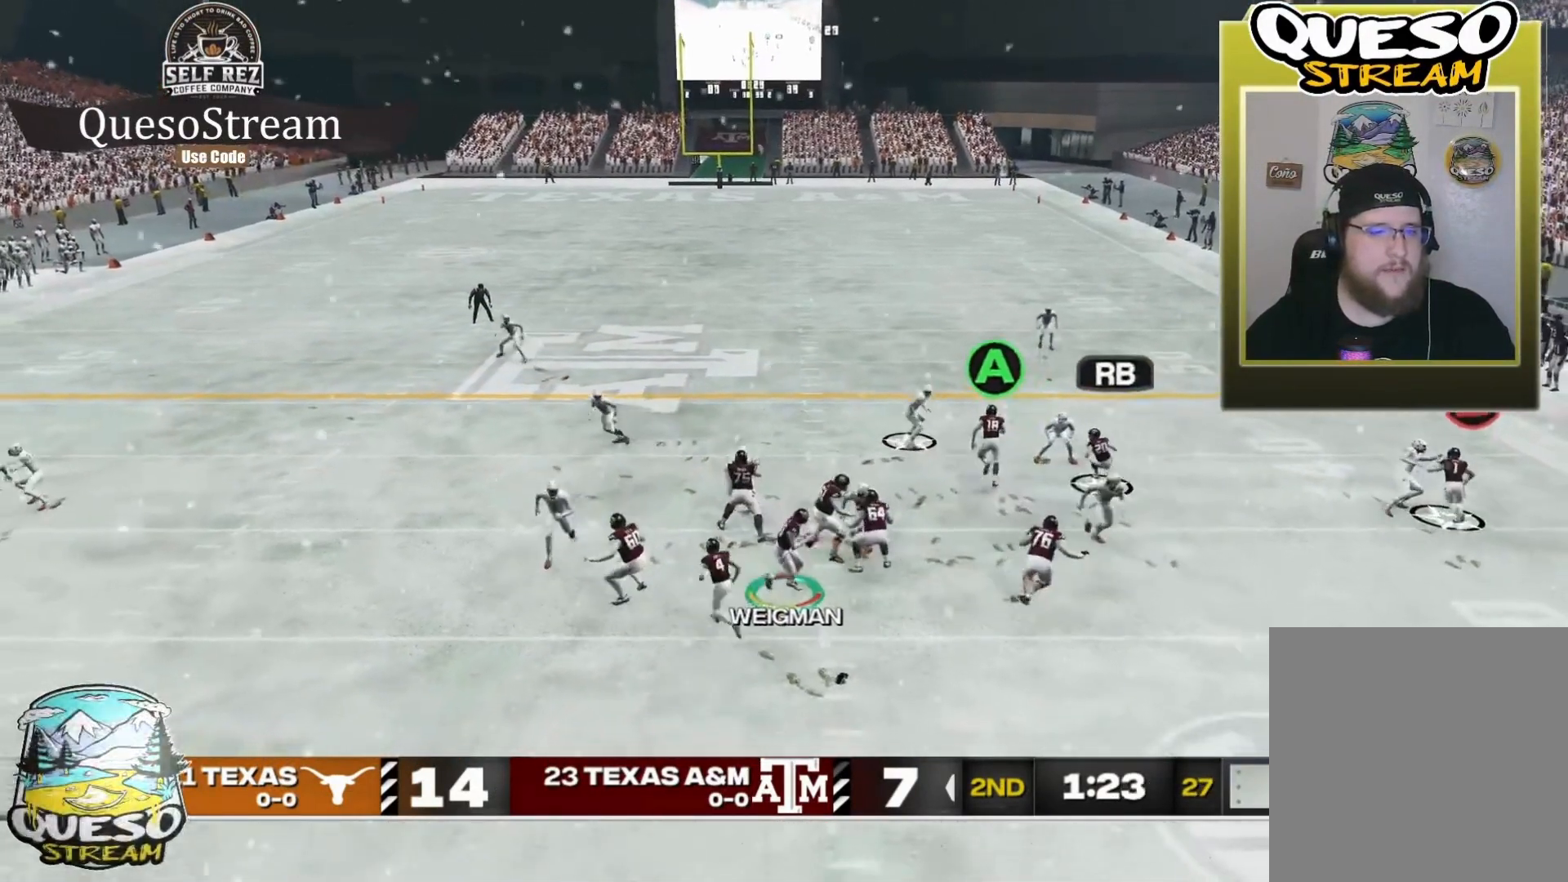
{"buttons": [], "left_stick": "down", "right_stick": "center", "events": []}
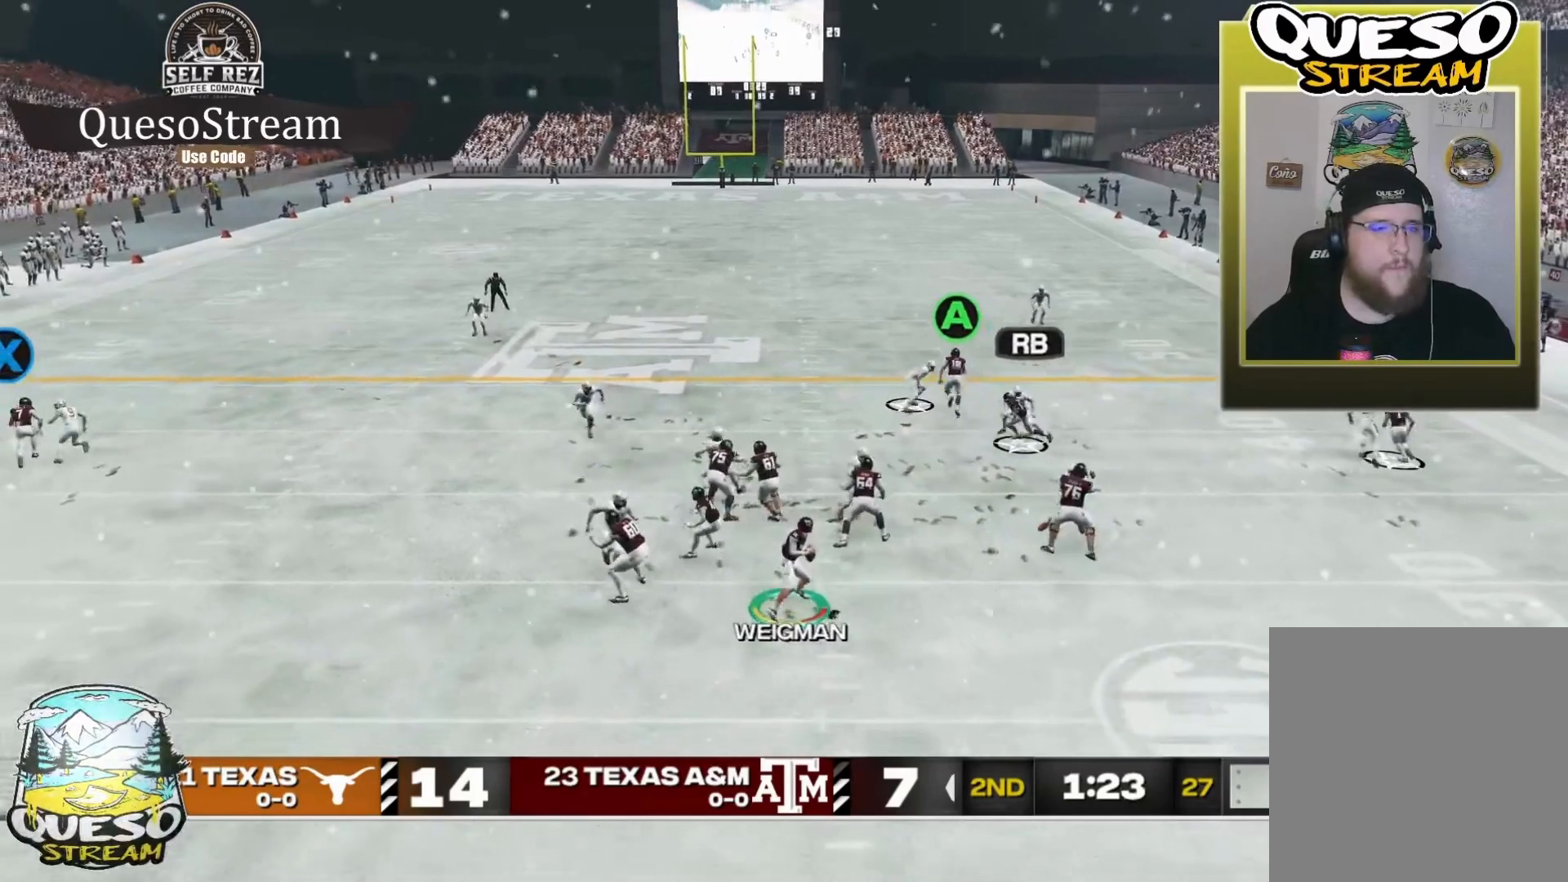
{"buttons": [], "left_stick": "down", "right_stick": "center", "events": []}
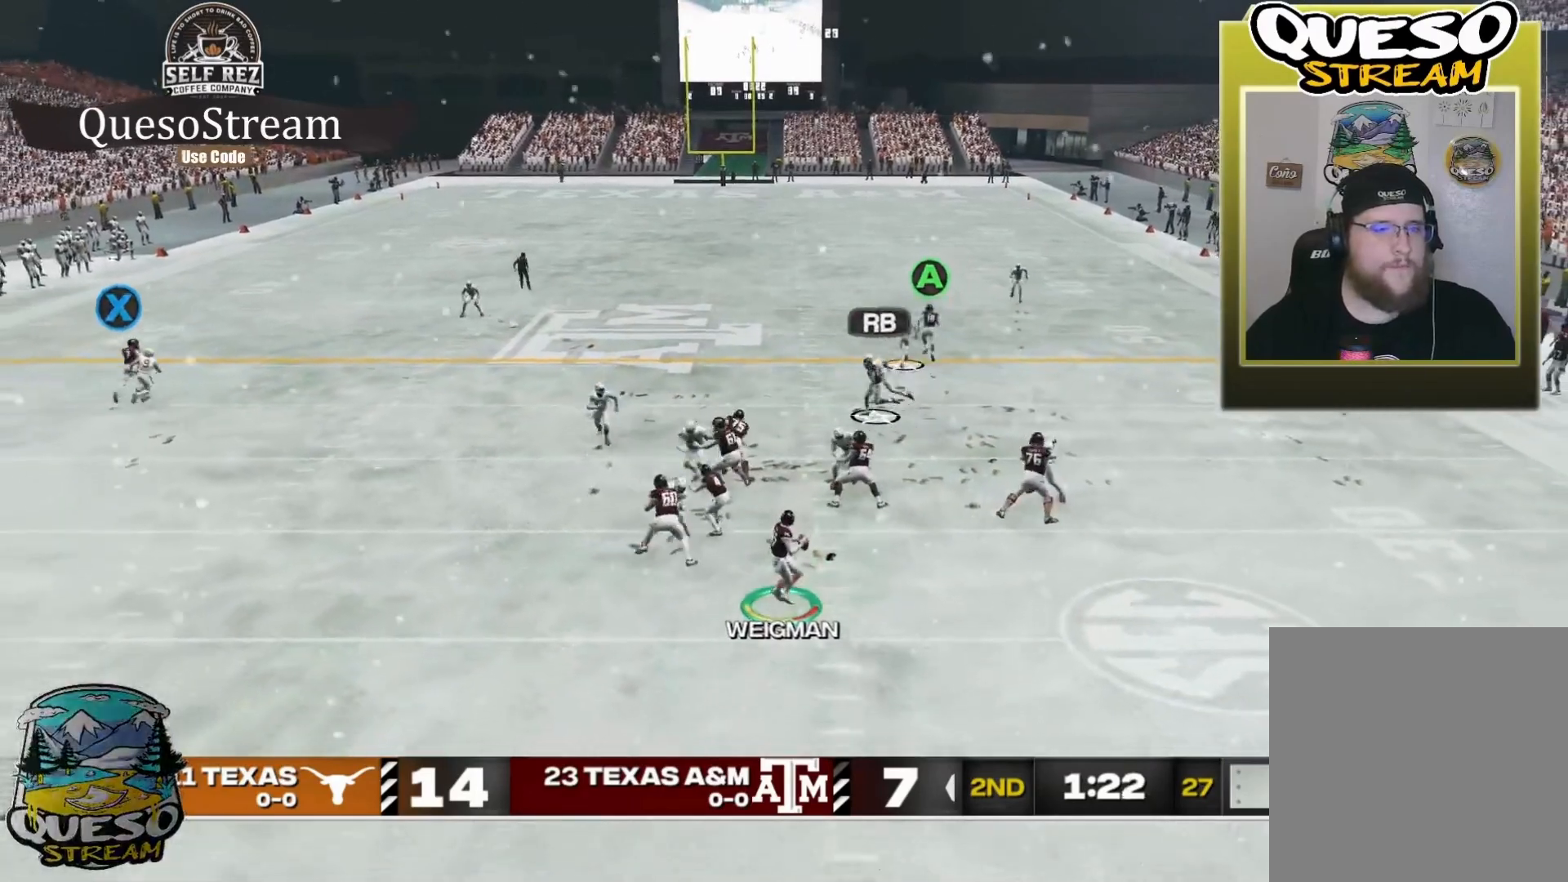
{"buttons": [], "left_stick": "center", "right_stick": "center", "events": [[267, "left_stick", "center"]]}
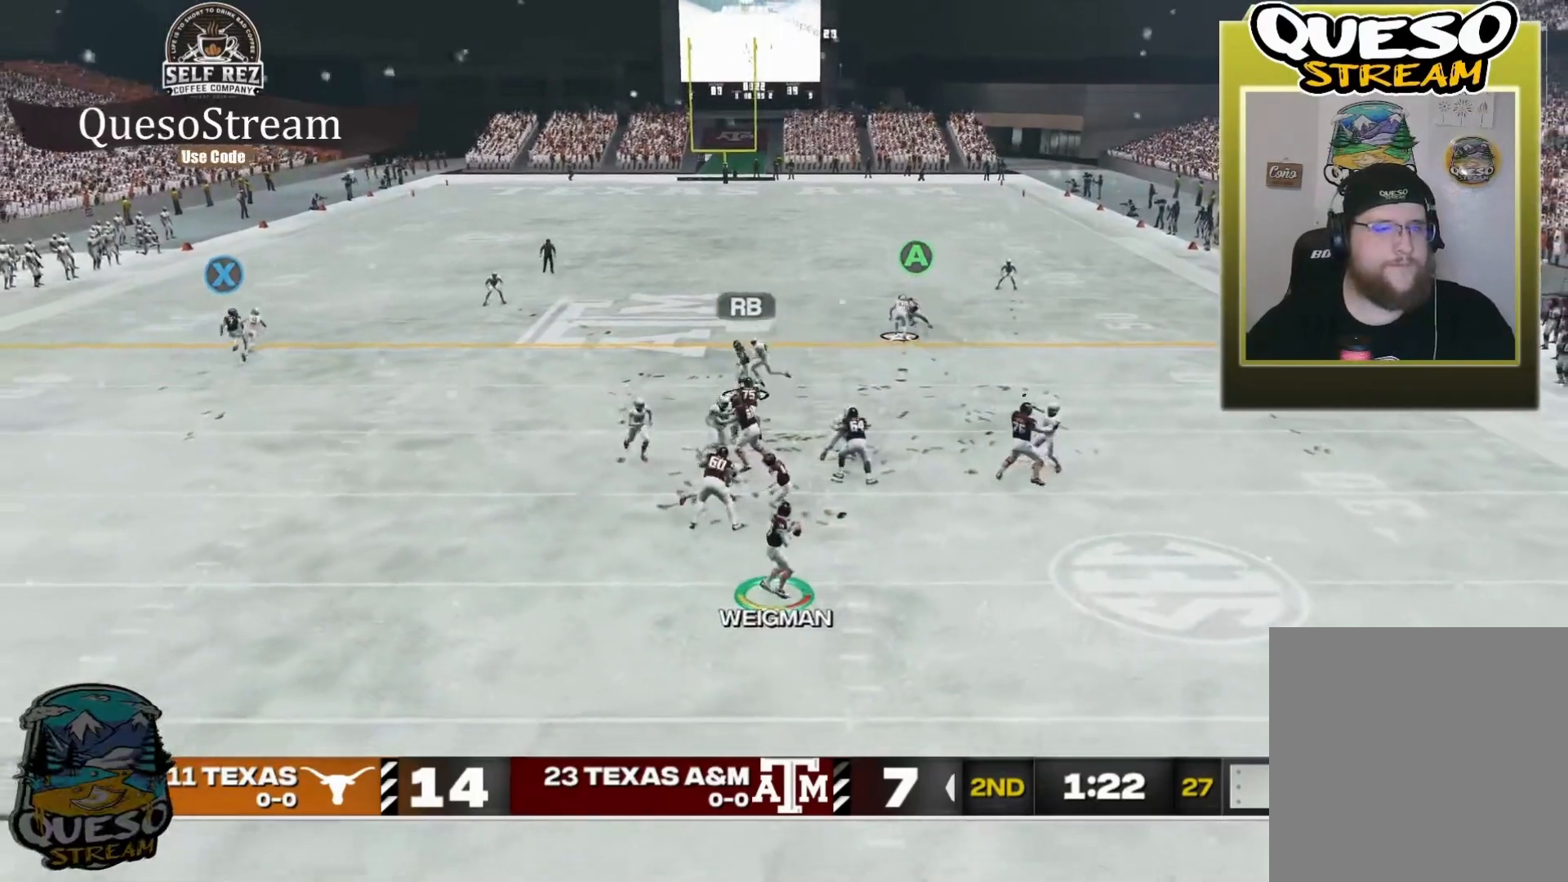
{"buttons": ["A", "L3"], "left_stick": "left", "right_stick": "center", "events": [[100, "left_stick", "left"], [134, "A", "down"], [300, "L3", "down"]]}
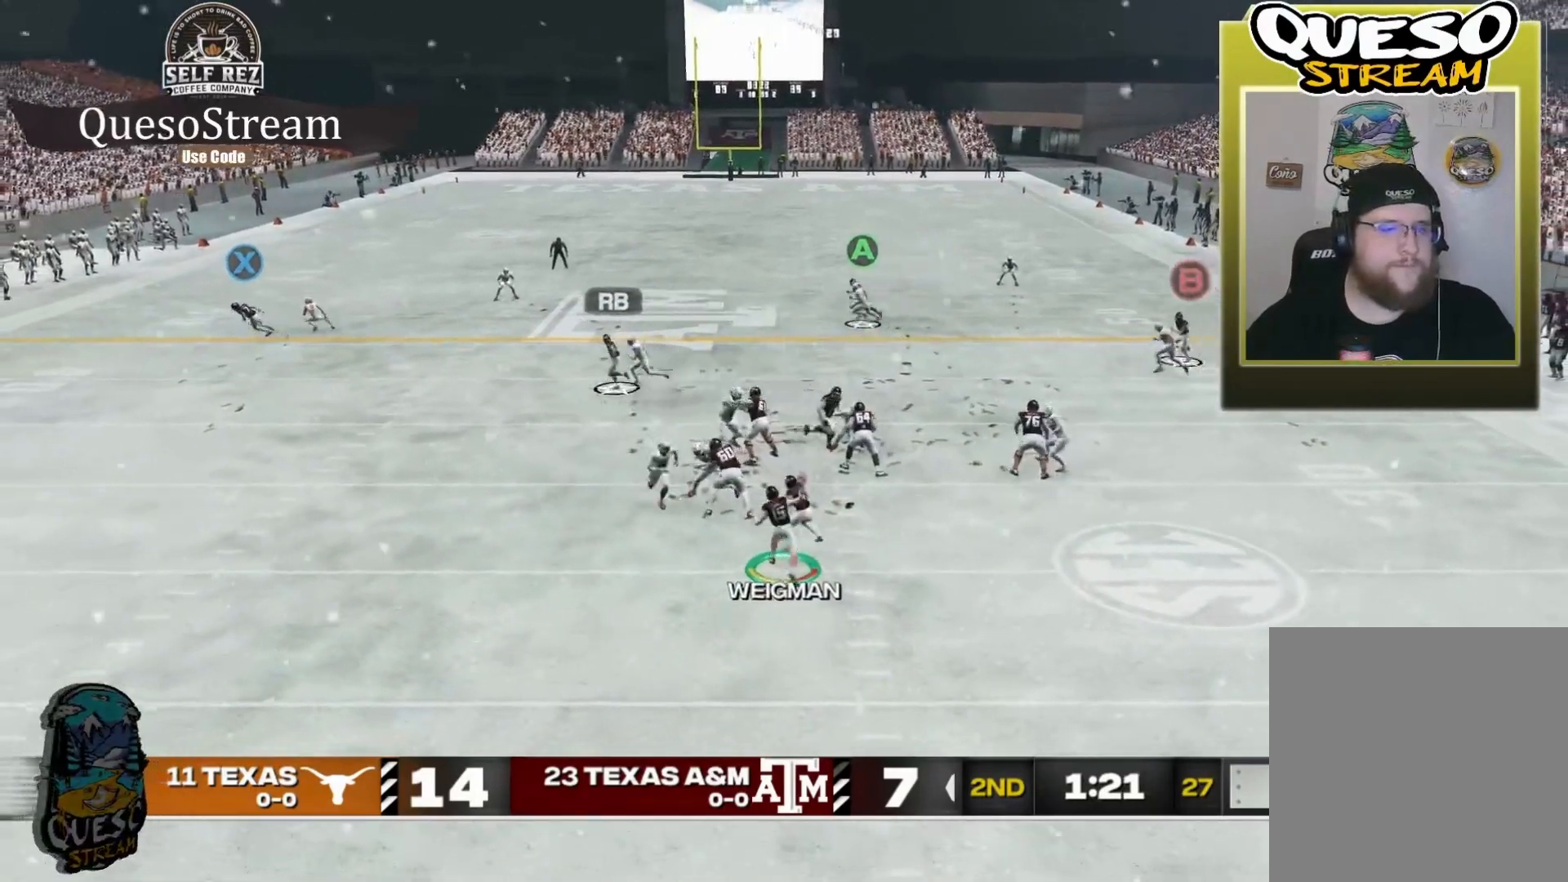
{"buttons": ["A", "L3"], "left_stick": "left", "right_stick": "center", "events": []}
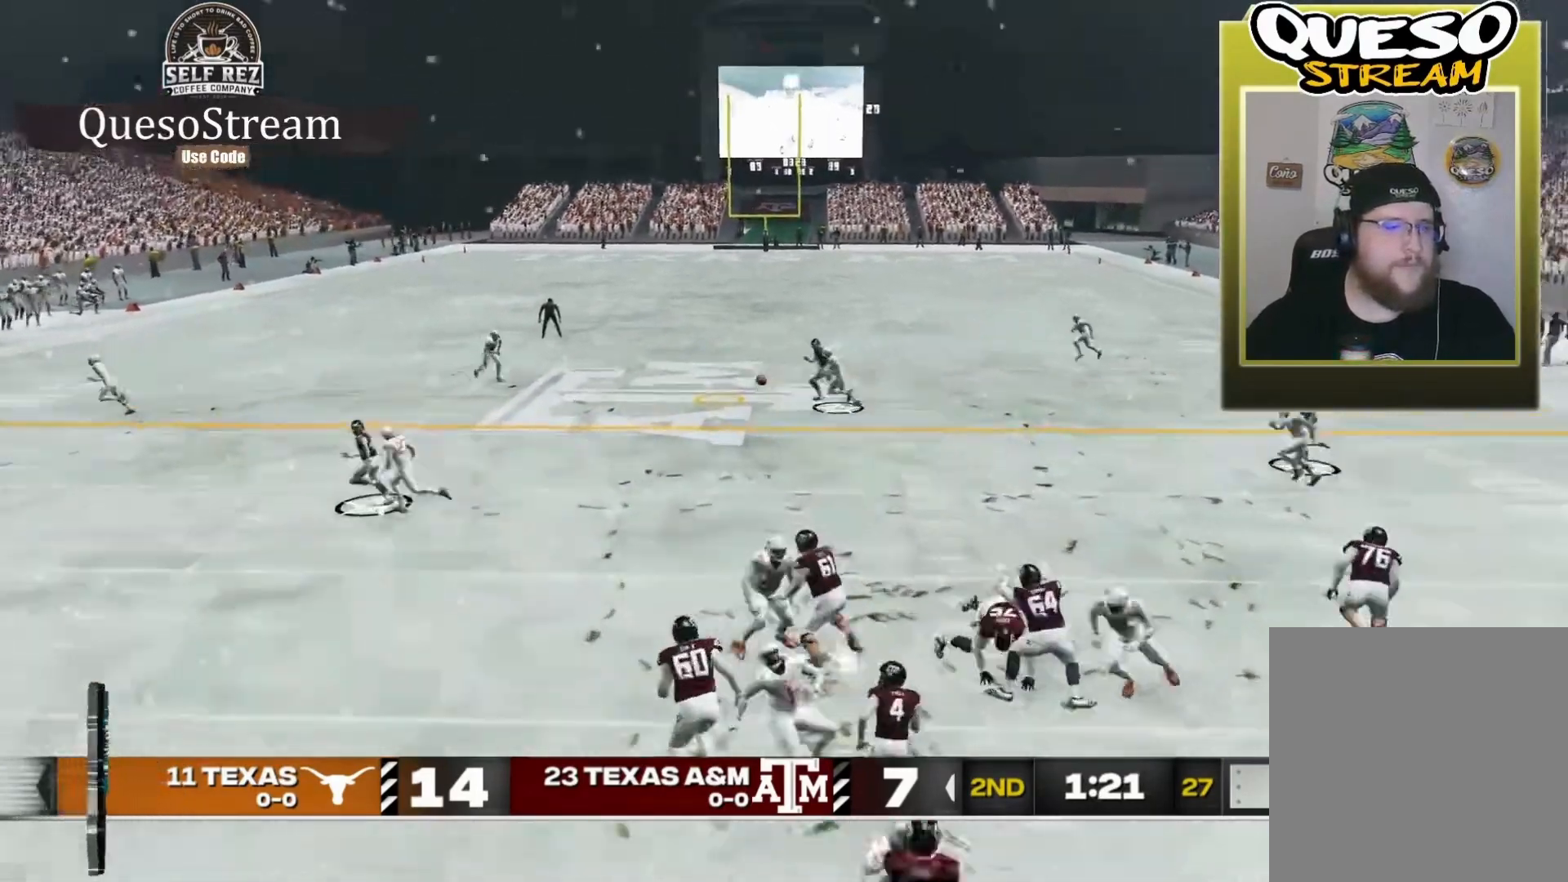
{"buttons": ["R2", "L3"], "left_stick": "up-left", "right_stick": "center", "events": [[167, "A", "up"], [434, "R2", "down"], [434, "left_stick", "up-left"]]}
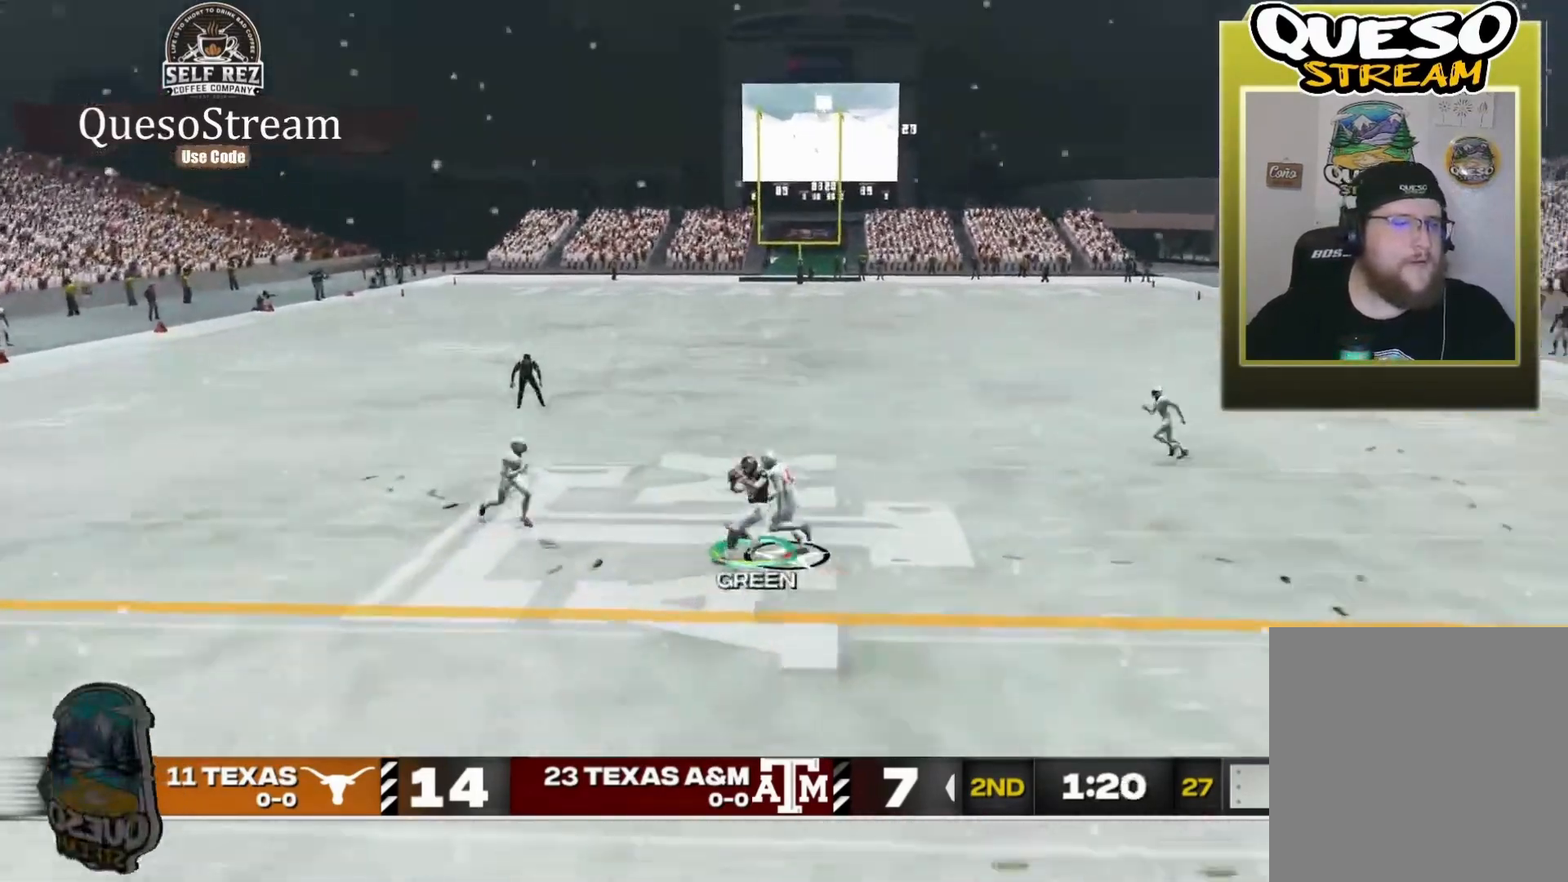
{"buttons": ["R2", "L3"], "left_stick": "up-left", "right_stick": "center", "events": []}
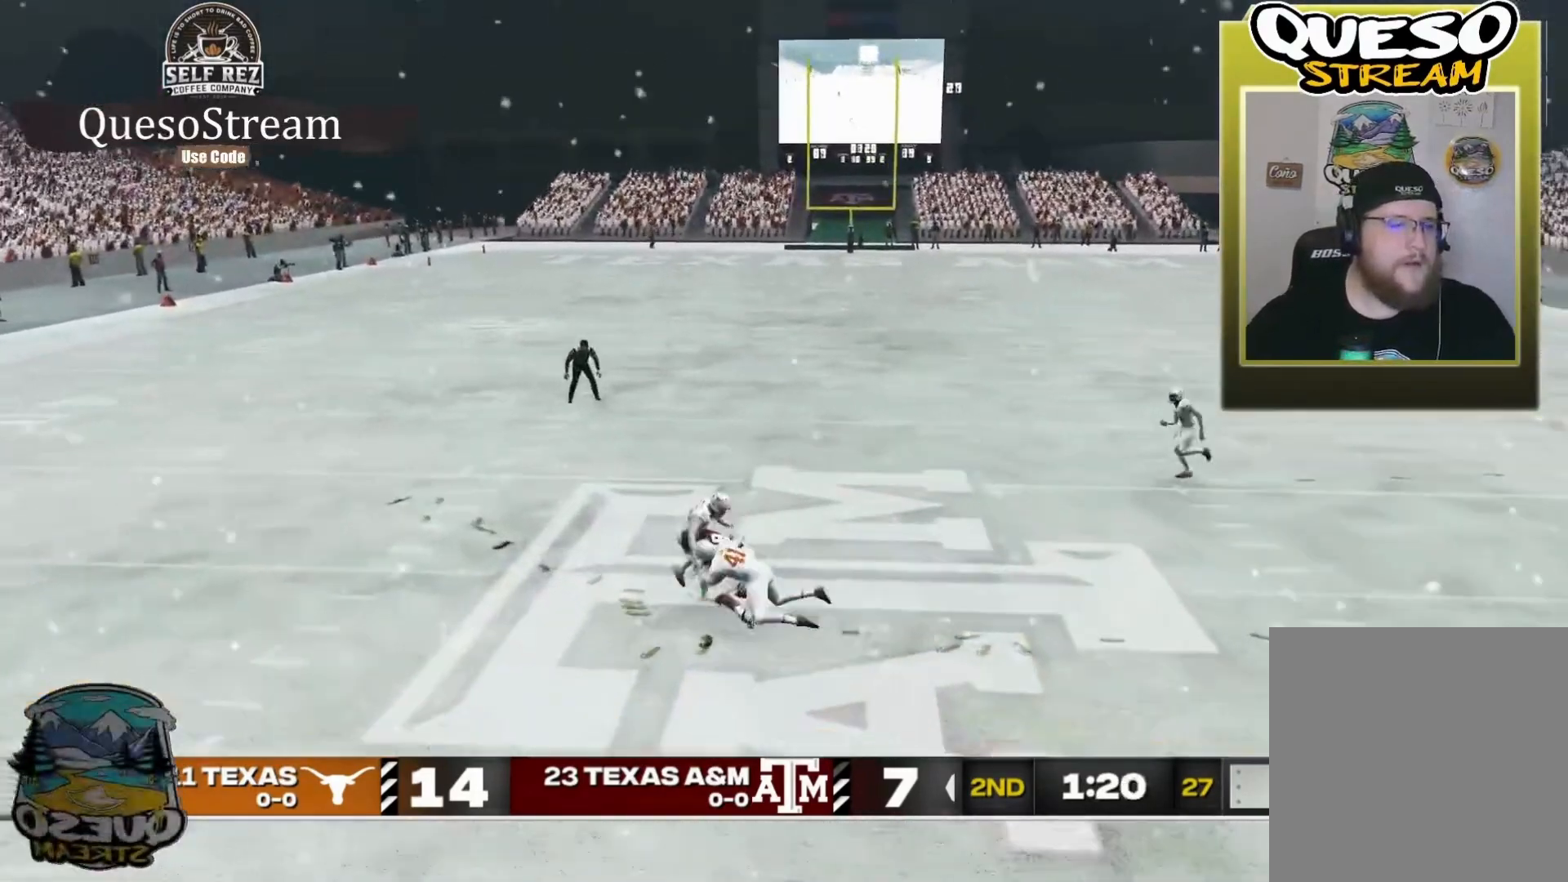
{"buttons": [], "left_stick": "center", "right_stick": "center", "events": [[200, "L3", "up"], [300, "left_stick", "center"], [334, "R2", "up"]]}
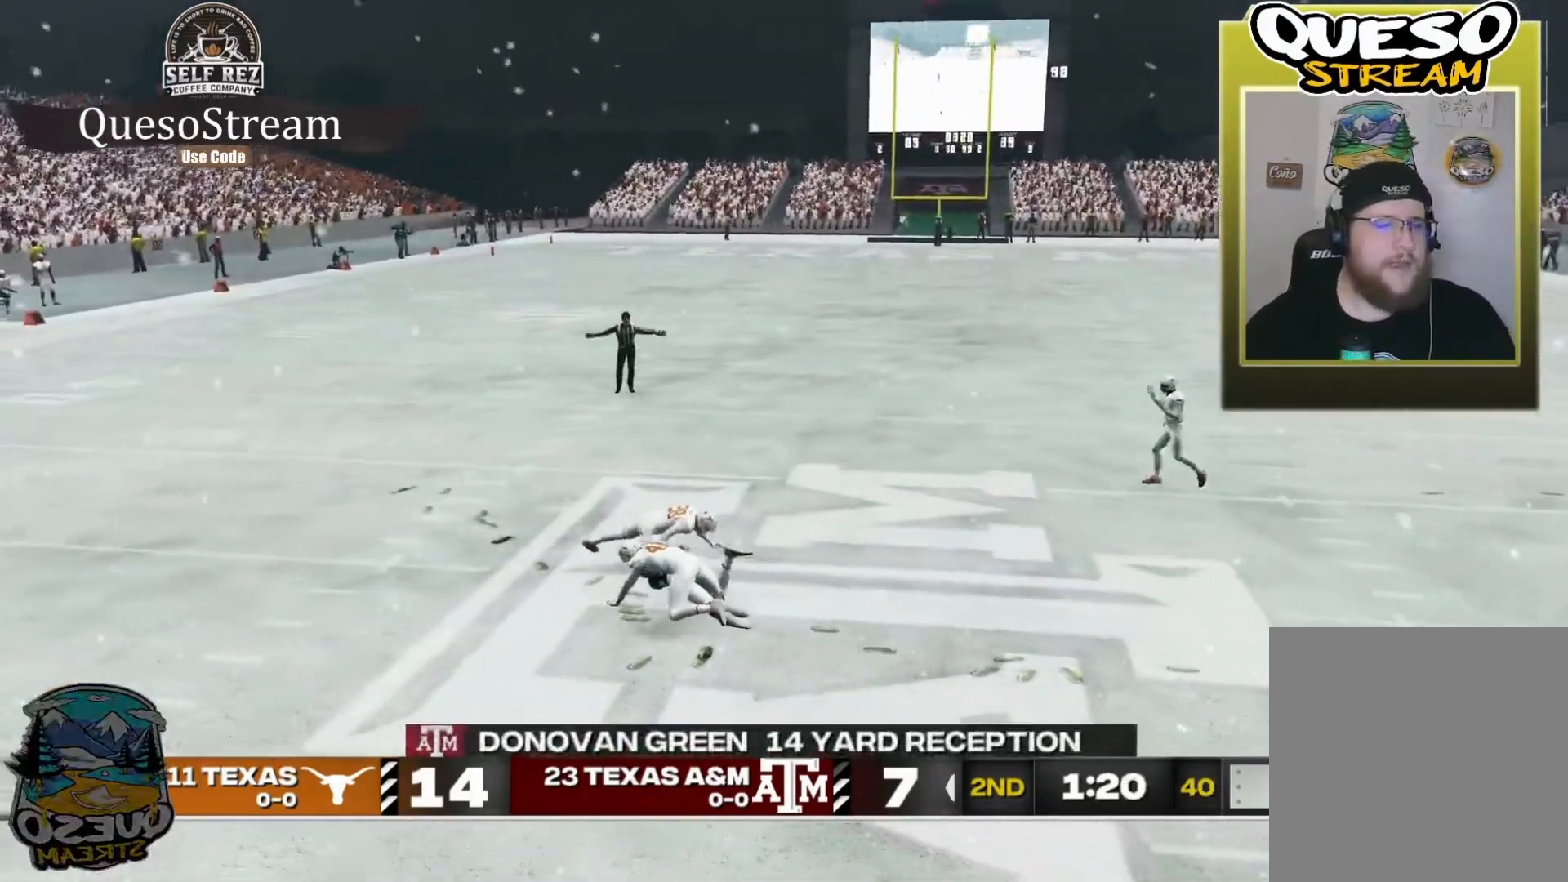
{"buttons": ["Y"], "left_stick": "center", "right_stick": "center", "events": [[200, "Y", "down"]]}
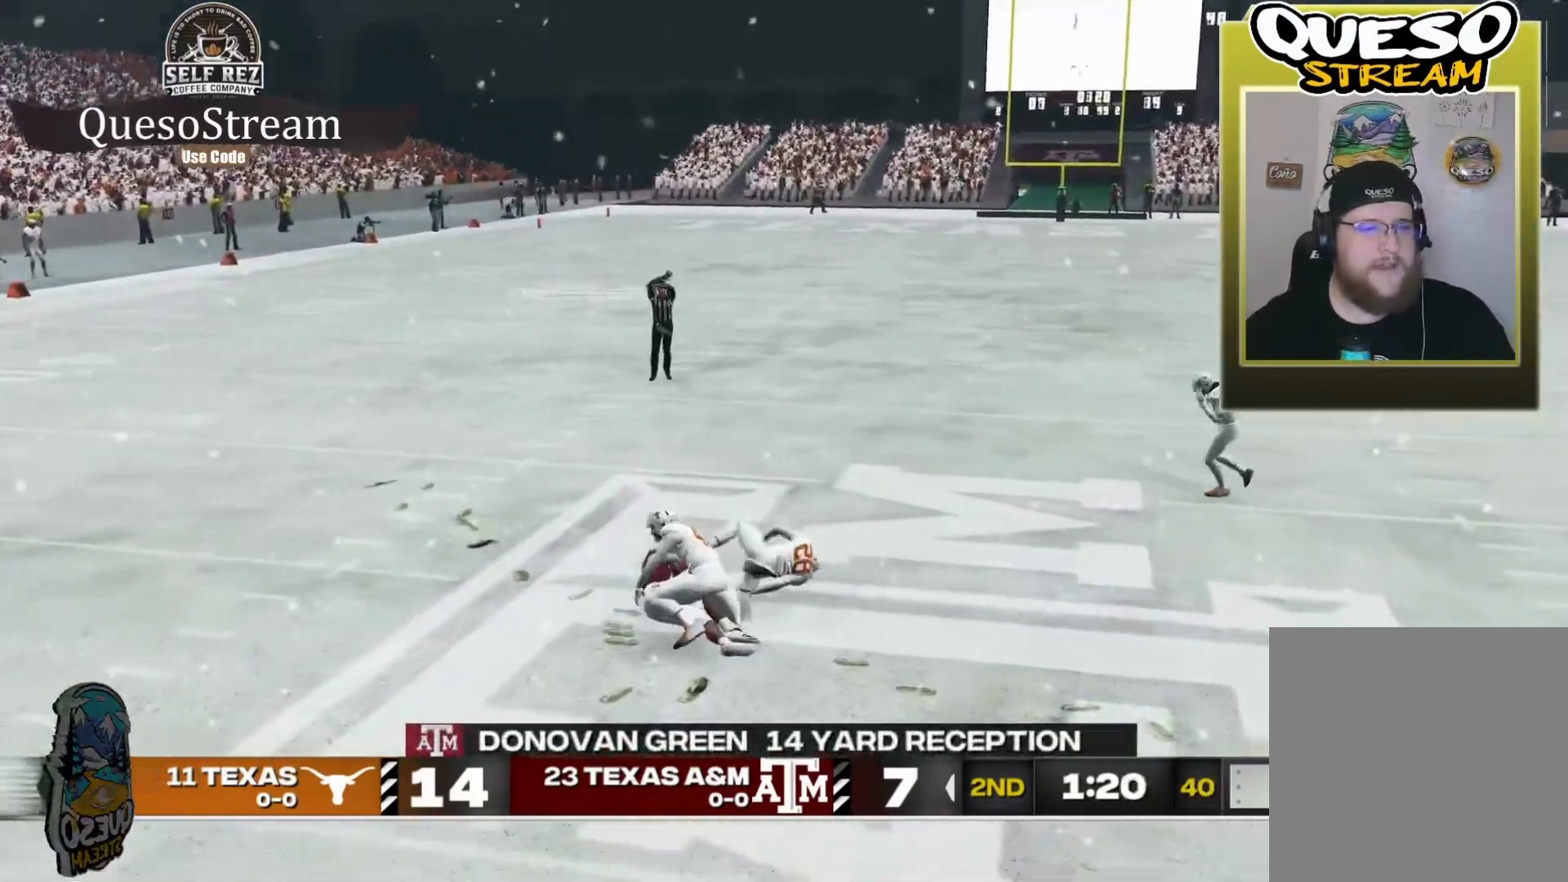
{"buttons": ["Y"], "left_stick": "center", "right_stick": "center", "events": []}
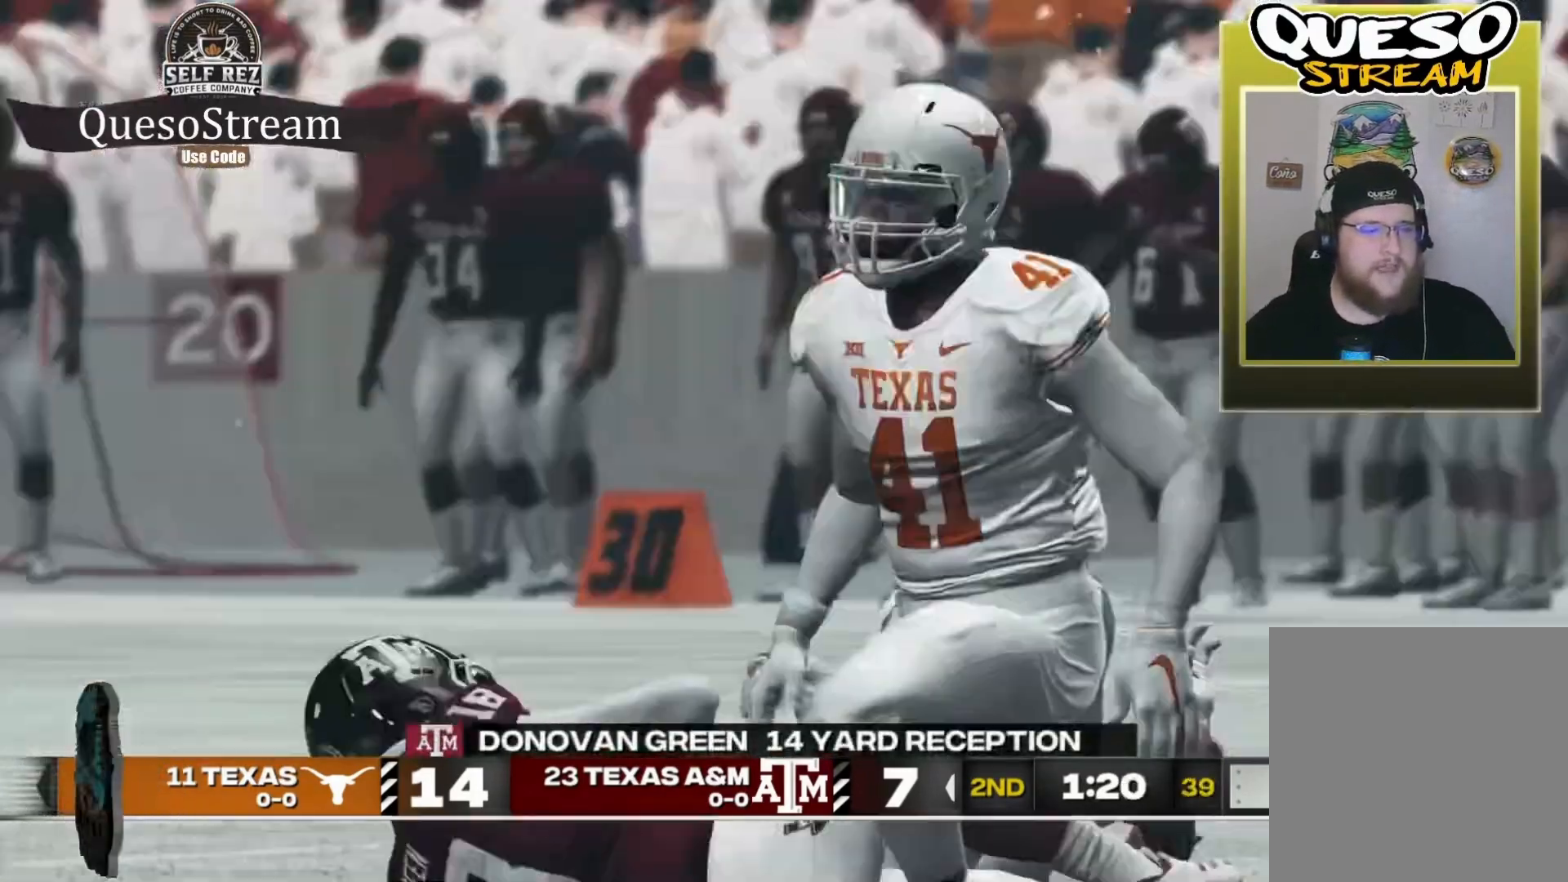
{"buttons": ["R2"], "left_stick": "center", "right_stick": "center", "events": [[267, "Y", "up"], [367, "R2", "down"]]}
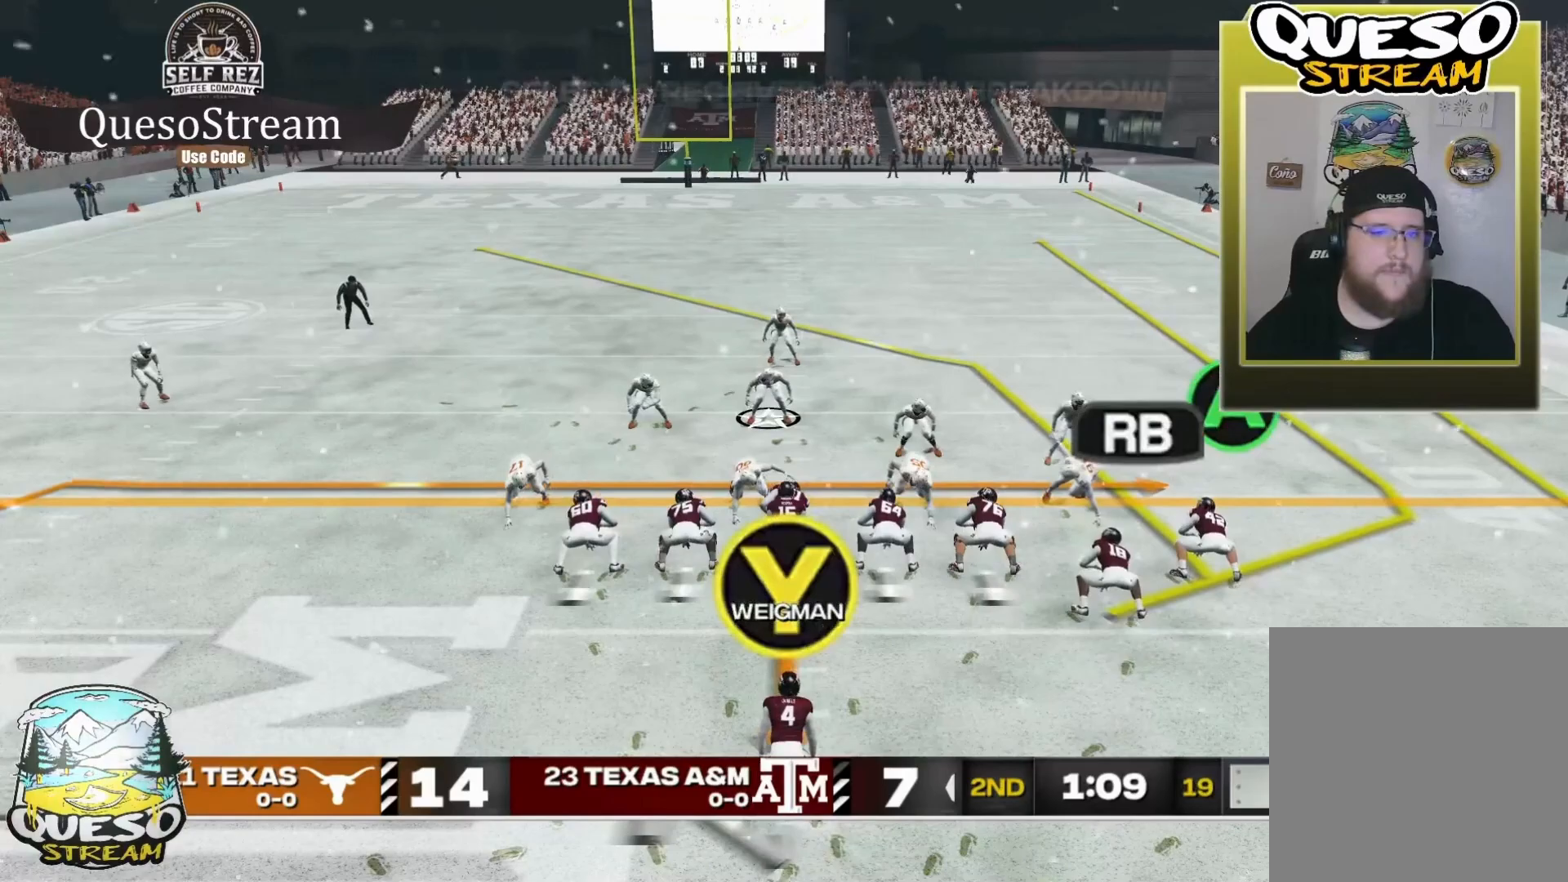
{"buttons": [], "left_stick": "center", "right_stick": "center", "events": [[467, "R2", "up"]]}
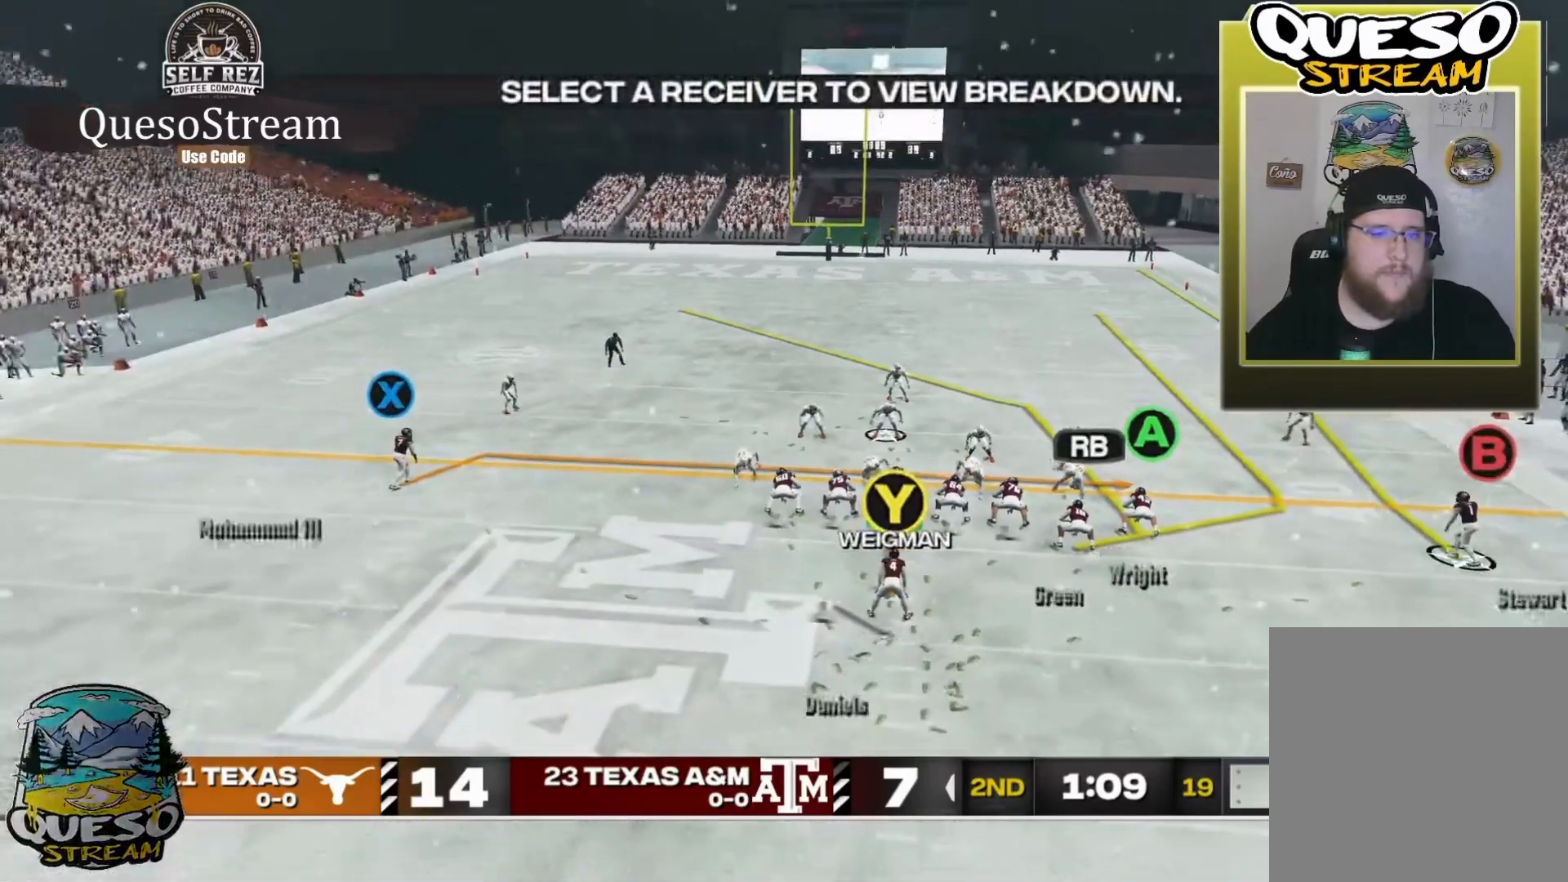
{"buttons": [], "left_stick": "down", "right_stick": "center", "events": [[167, "A", "down"], [267, "A", "up"], [467, "left_stick", "down"]]}
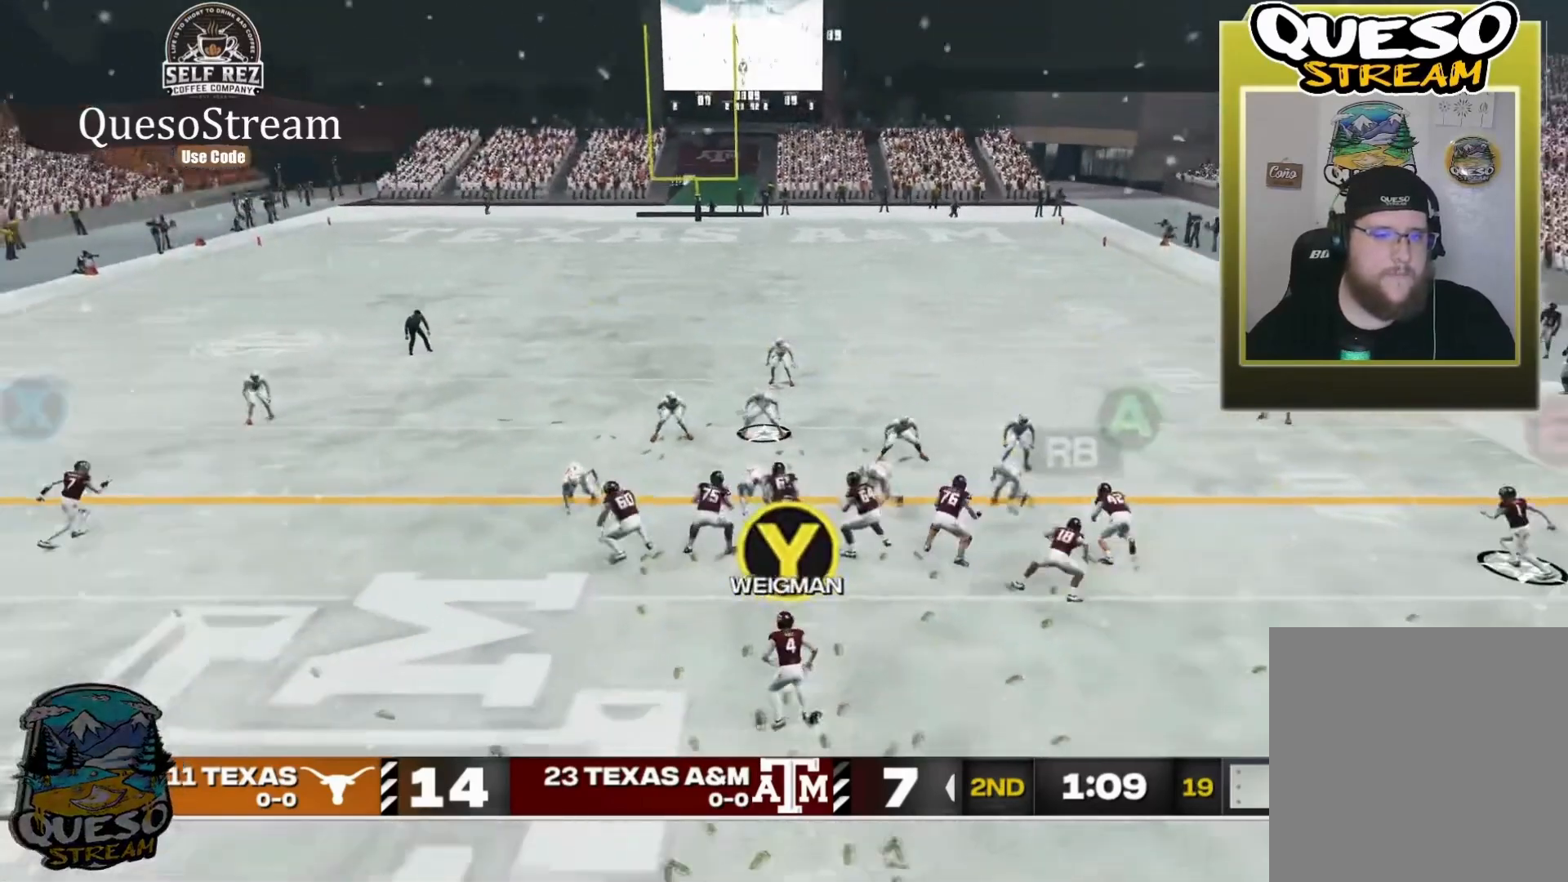
{"buttons": [], "left_stick": "down", "right_stick": "center", "events": []}
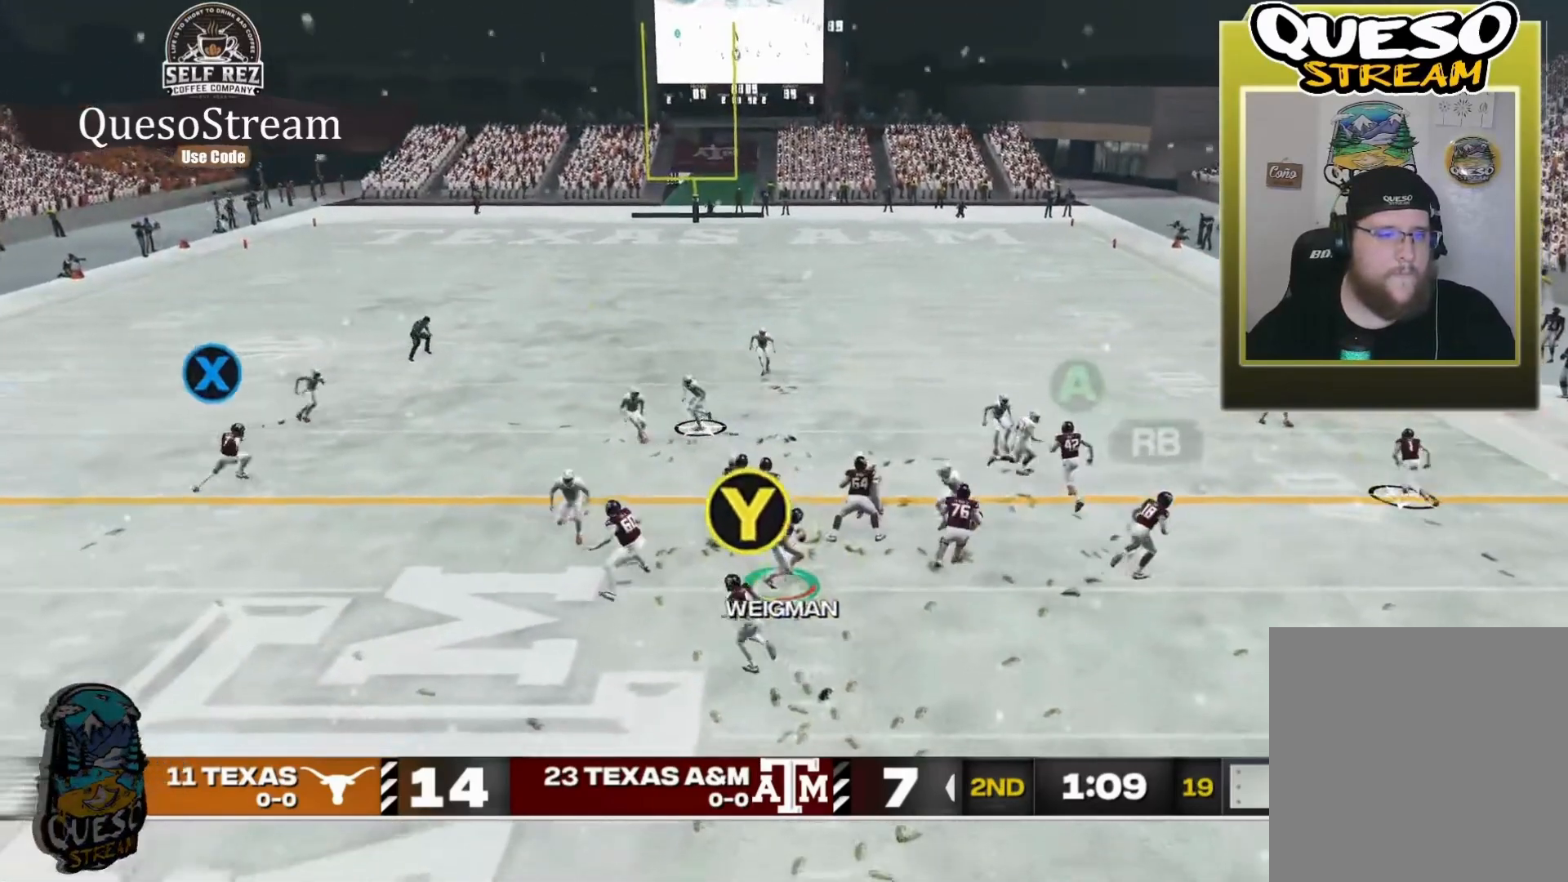
{"buttons": [], "left_stick": "down", "right_stick": "center", "events": []}
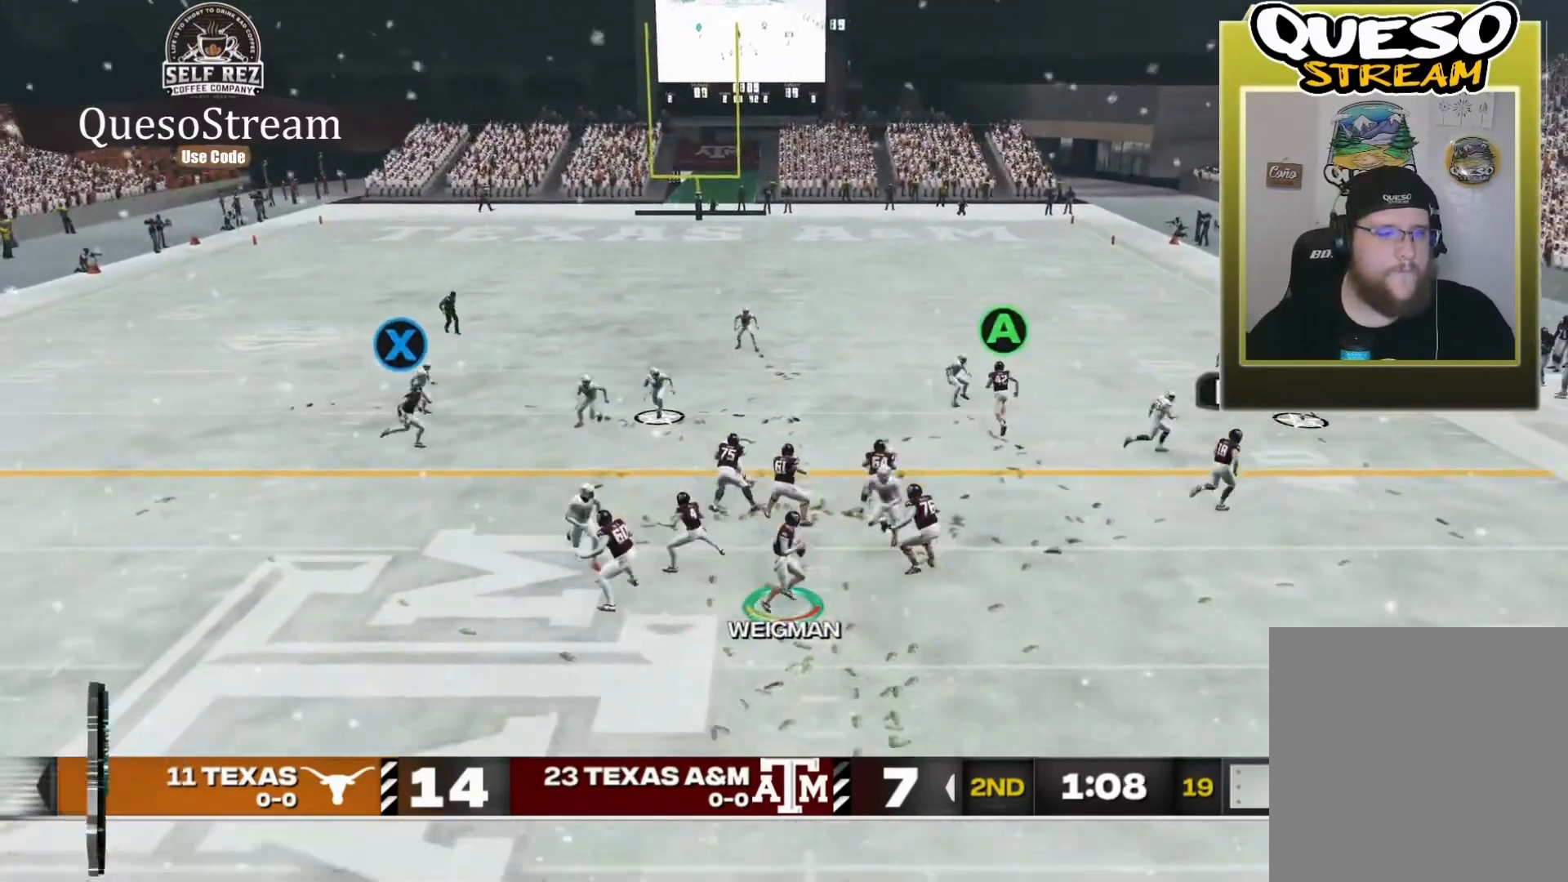
{"buttons": [], "left_stick": "center", "right_stick": "center", "events": [[367, "left_stick", "center"]]}
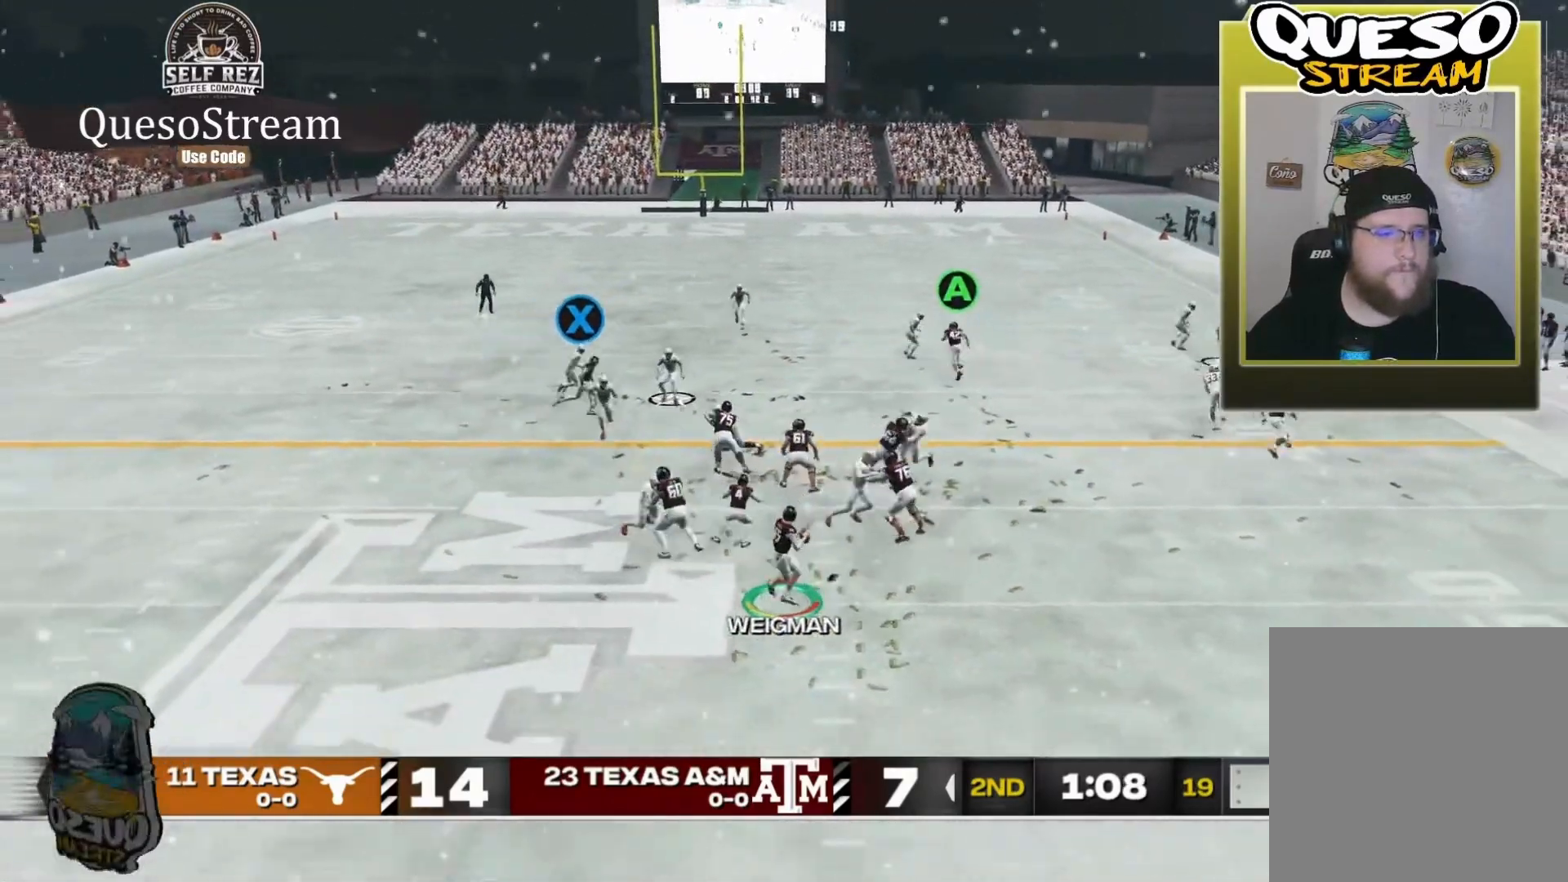
{"buttons": ["X"], "left_stick": "center", "right_stick": "center", "events": [[167, "X", "down"]]}
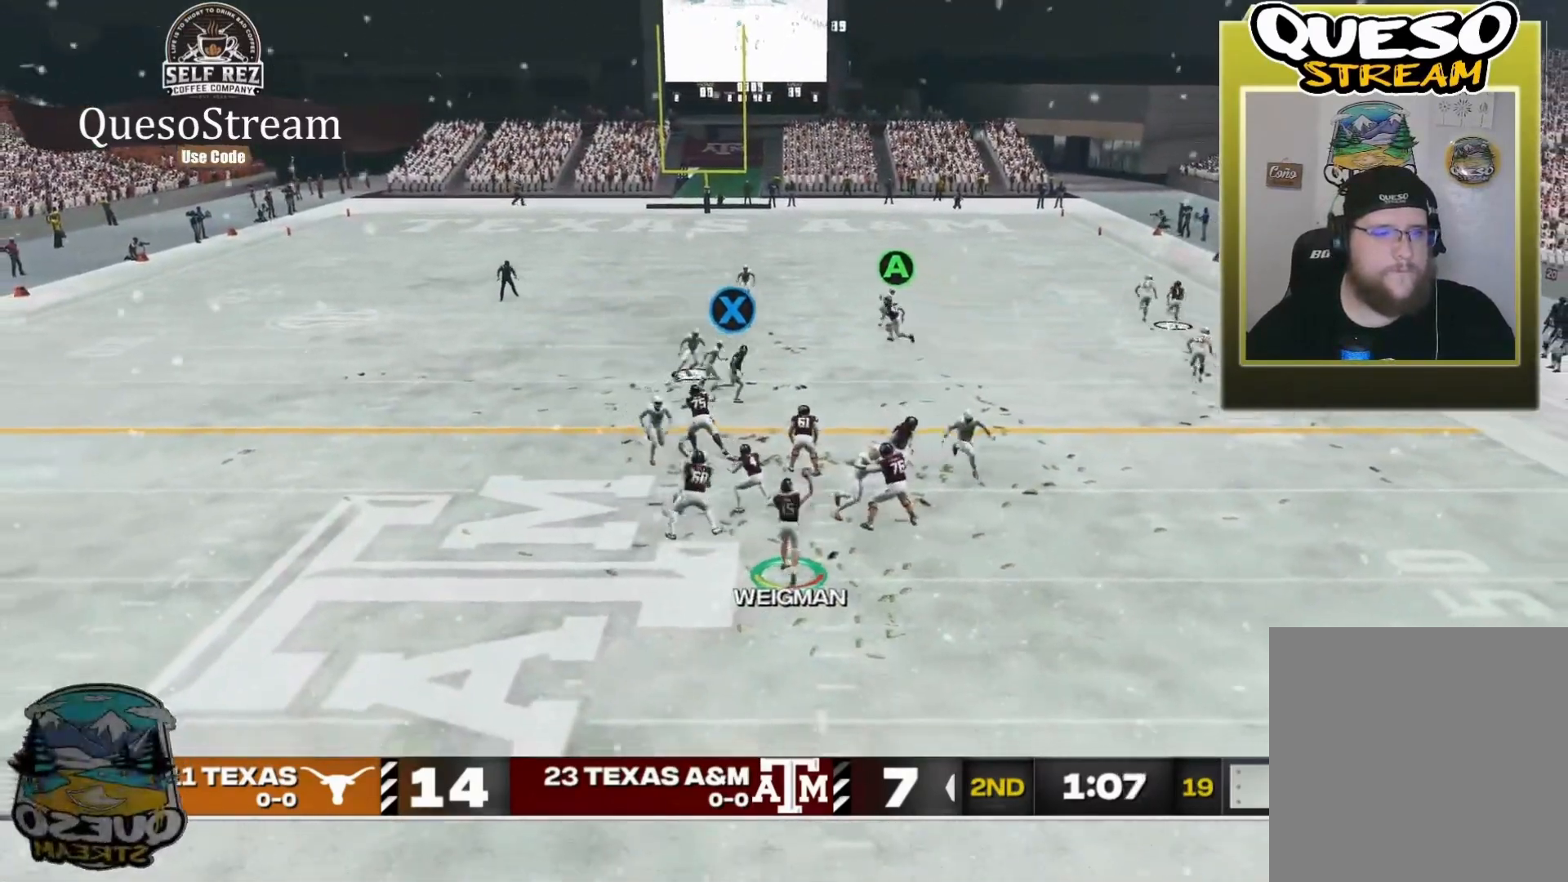
{"buttons": [], "left_stick": "right", "right_stick": "center", "events": [[167, "X", "up"], [400, "left_stick", "right"]]}
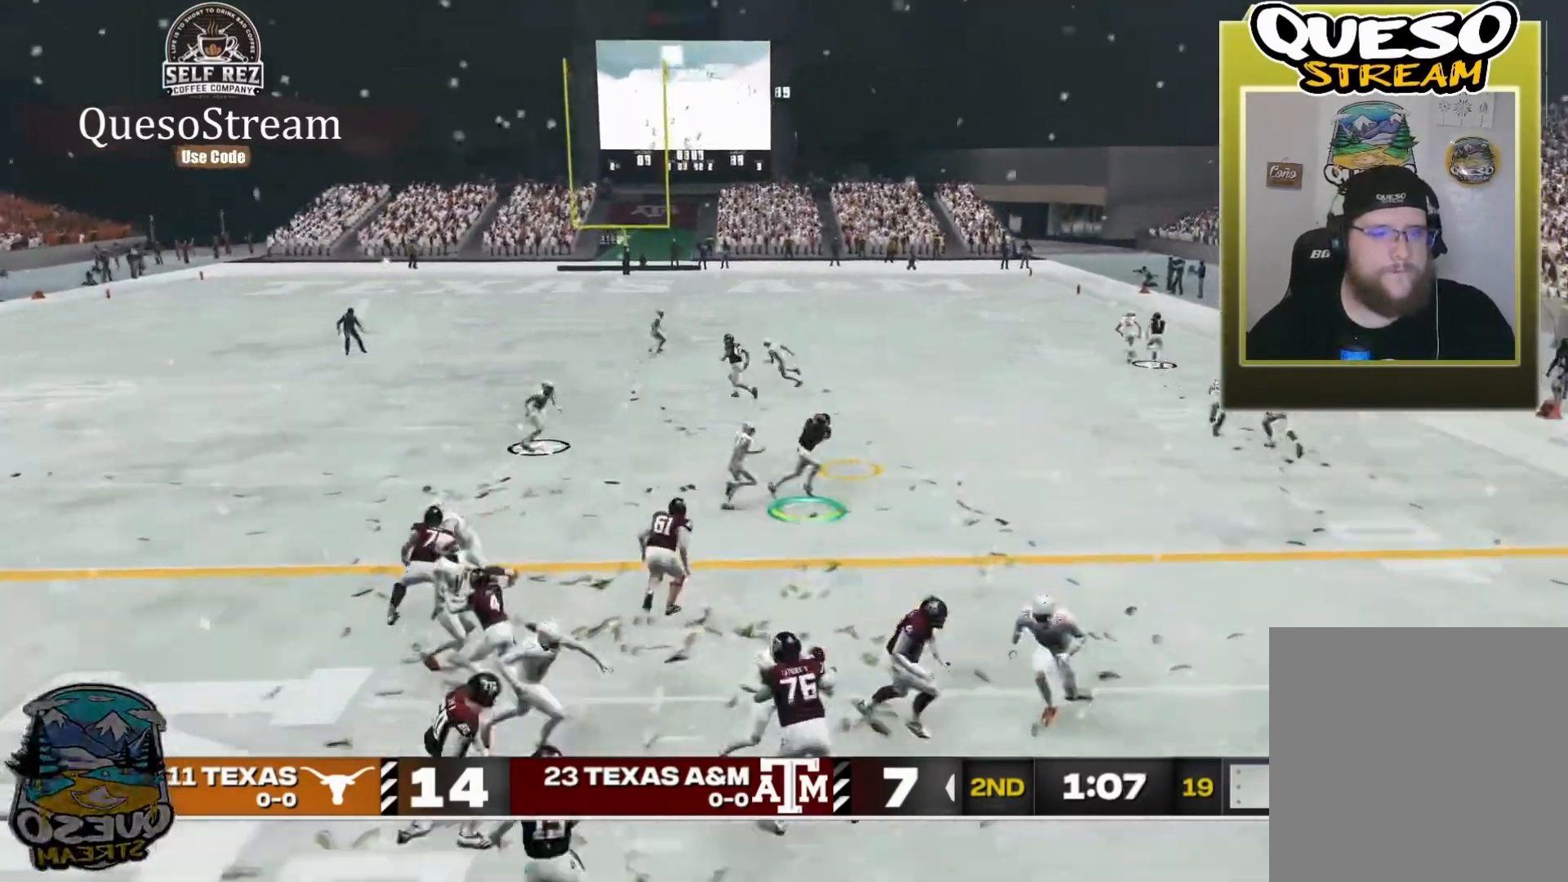
{"buttons": ["R2", "L3"], "left_stick": "up-right", "right_stick": "center", "events": [[34, "R2", "down"], [167, "left_stick", "up-right"], [467, "L3", "down"]]}
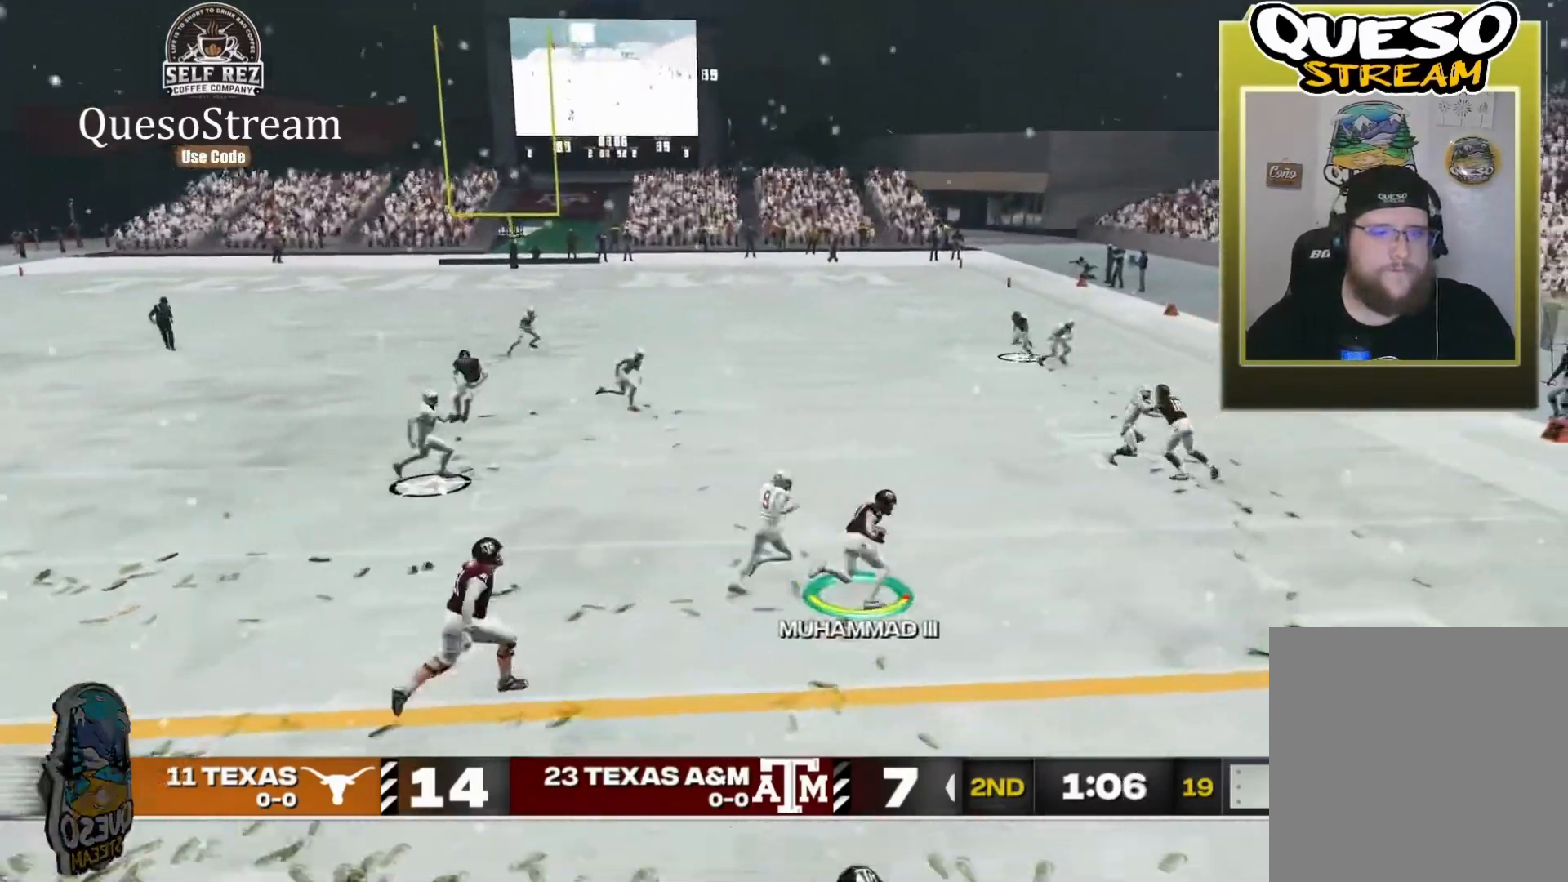
{"buttons": ["R2", "L3"], "left_stick": "up-right", "right_stick": "center", "events": [[34, "left_stick", "up"], [367, "left_stick", "up-right"]]}
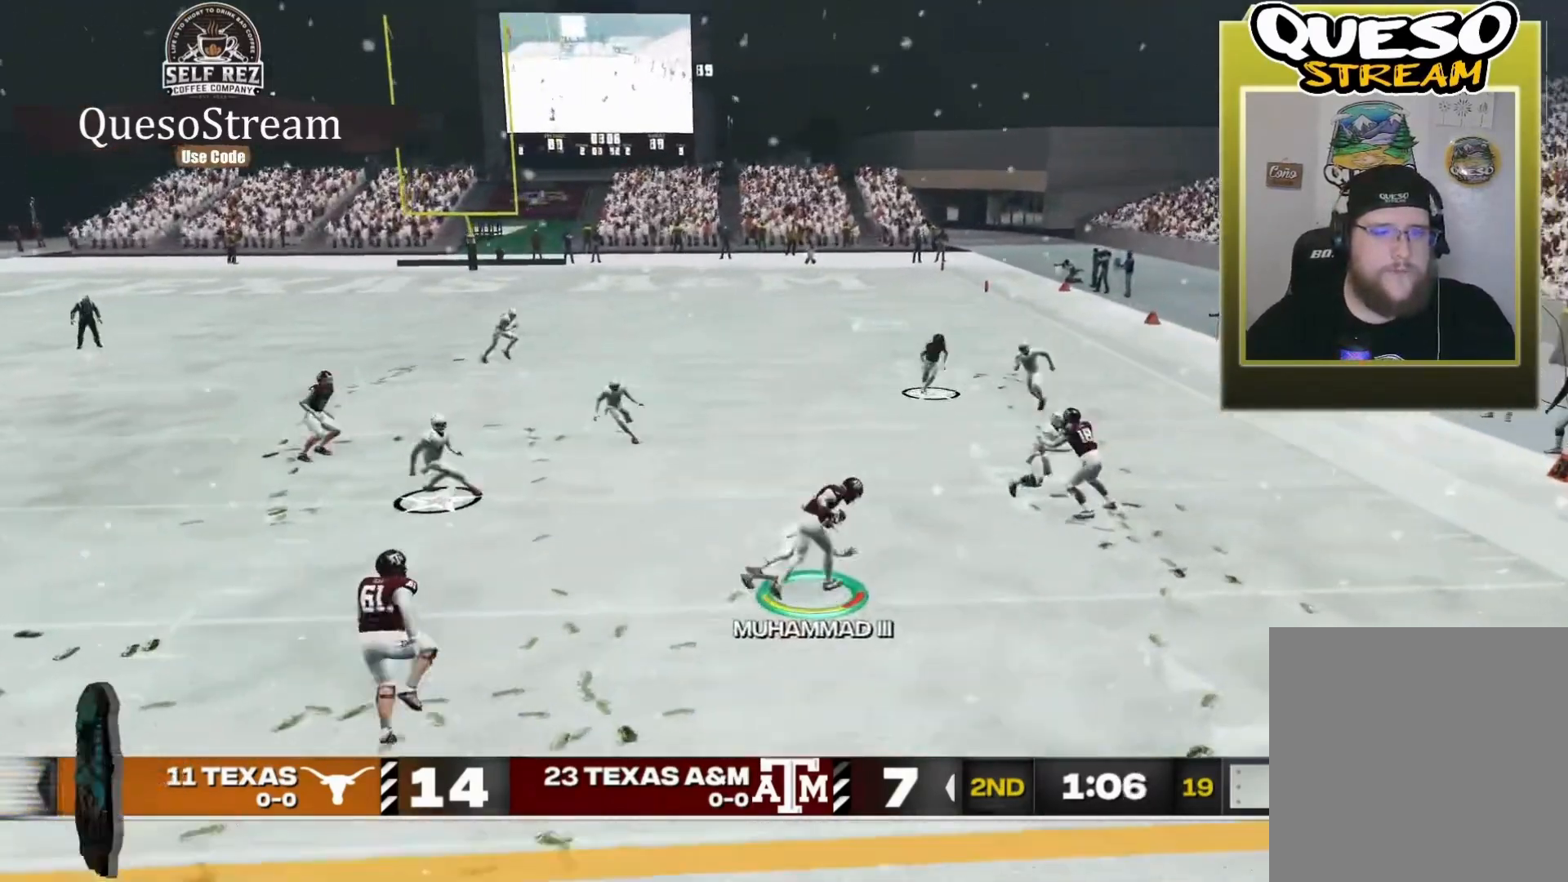
{"buttons": ["R2"], "left_stick": "up", "right_stick": "center", "events": [[134, "L3", "up"], [367, "left_stick", "up"]]}